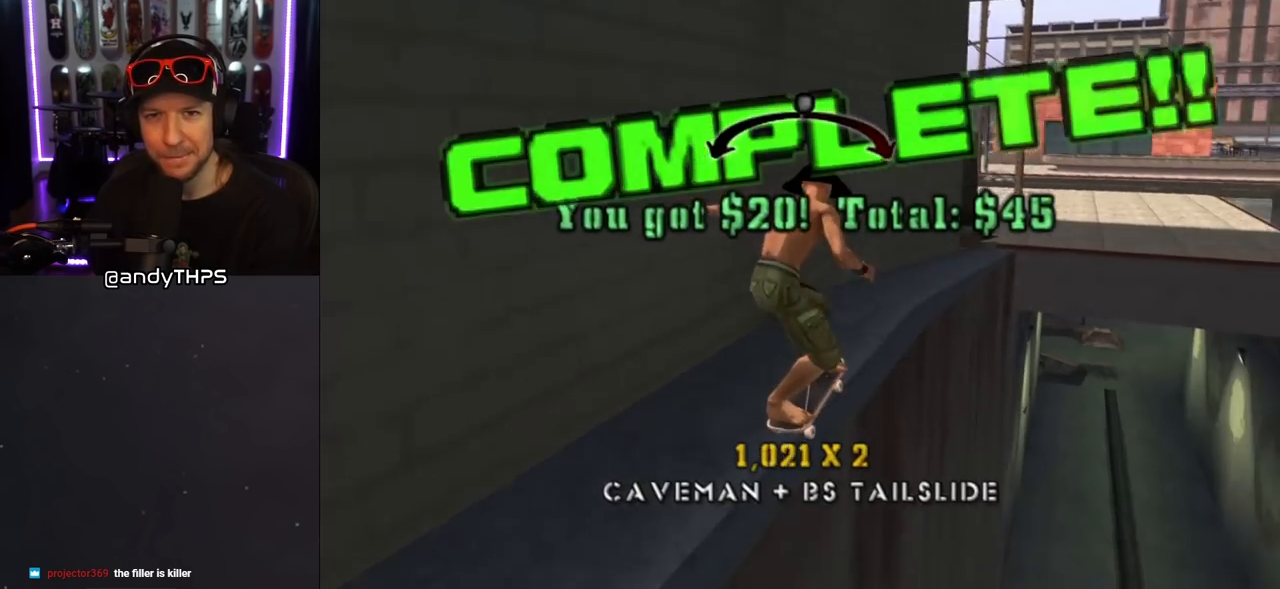
Gameplay with a controller (PlayStation layout); each line is a JSON object with the inputs held at the frame after it. "events" lists button and stick changes between this image and that frame as [ms after this image, input, new state], when the widget could be followed in between. Not read: L2 R2.
{"buttons": ["CROSS"], "left_stick": "center", "right_stick": "center", "events": [[50, "DPAD_UP", "up"], [83, "DPAD_LEFT", "up"], [183, "DPAD_RIGHT", "down"], [300, "DPAD_RIGHT", "up"]]}
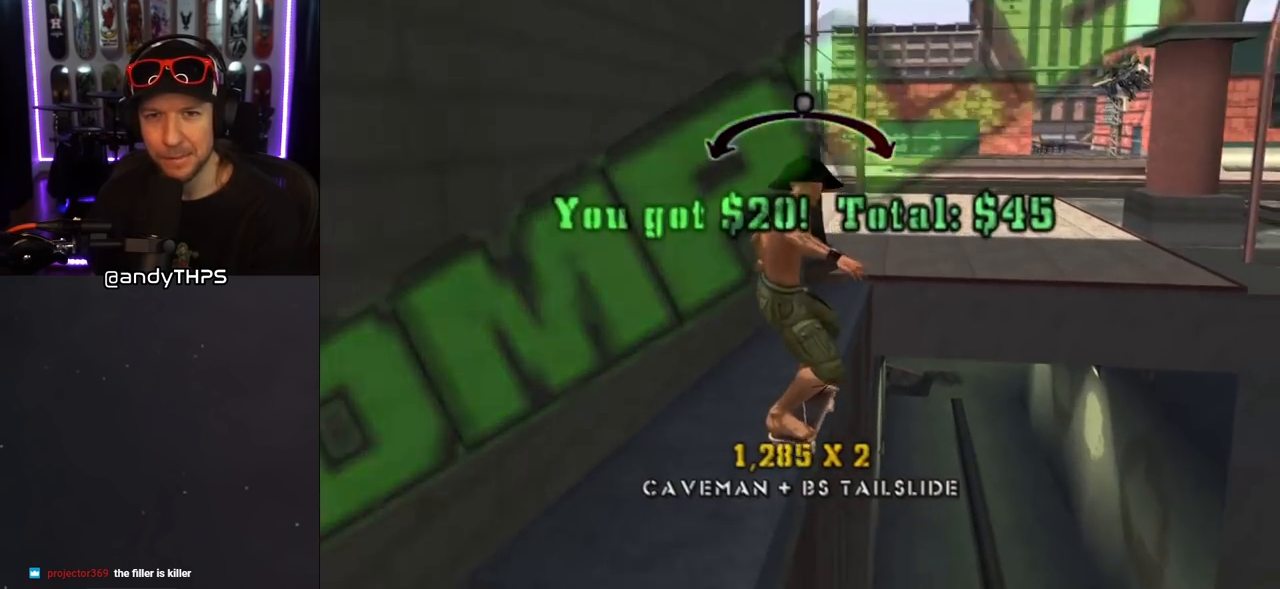
{"buttons": [], "left_stick": "center", "right_stick": "center", "events": [[133, "DPAD_UP", "down"], [200, "CROSS", "up"], [217, "SQUARE", "down"], [333, "DPAD_UP", "up"], [367, "SQUARE", "up"]]}
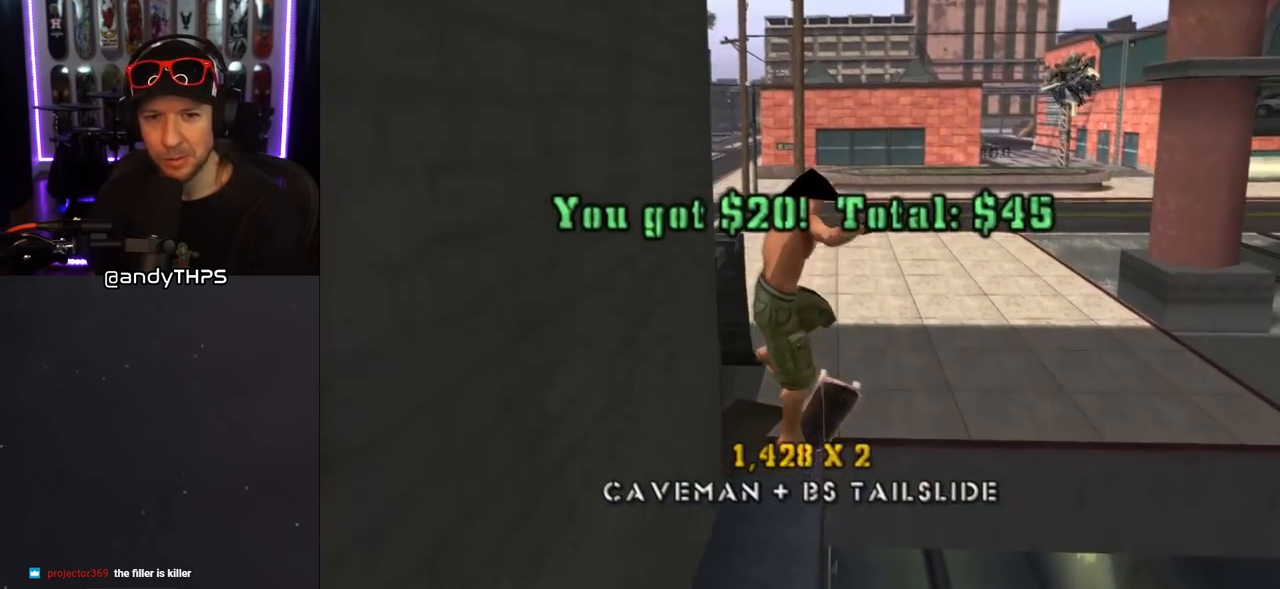
{"buttons": [], "left_stick": "center", "right_stick": "right", "events": [[150, "right_stick", "right"]]}
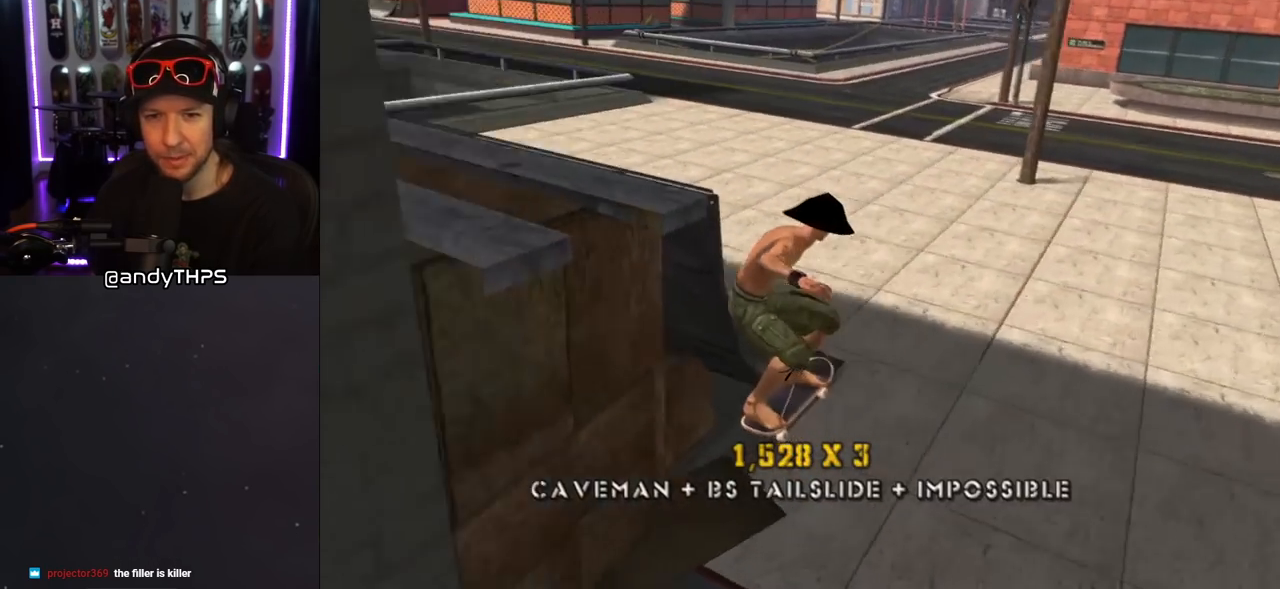
{"buttons": ["DPAD_LEFT"], "left_stick": "center", "right_stick": "center", "events": [[67, "right_stick", "center"], [233, "right_stick", "right"], [383, "DPAD_LEFT", "down"], [417, "right_stick", "center"]]}
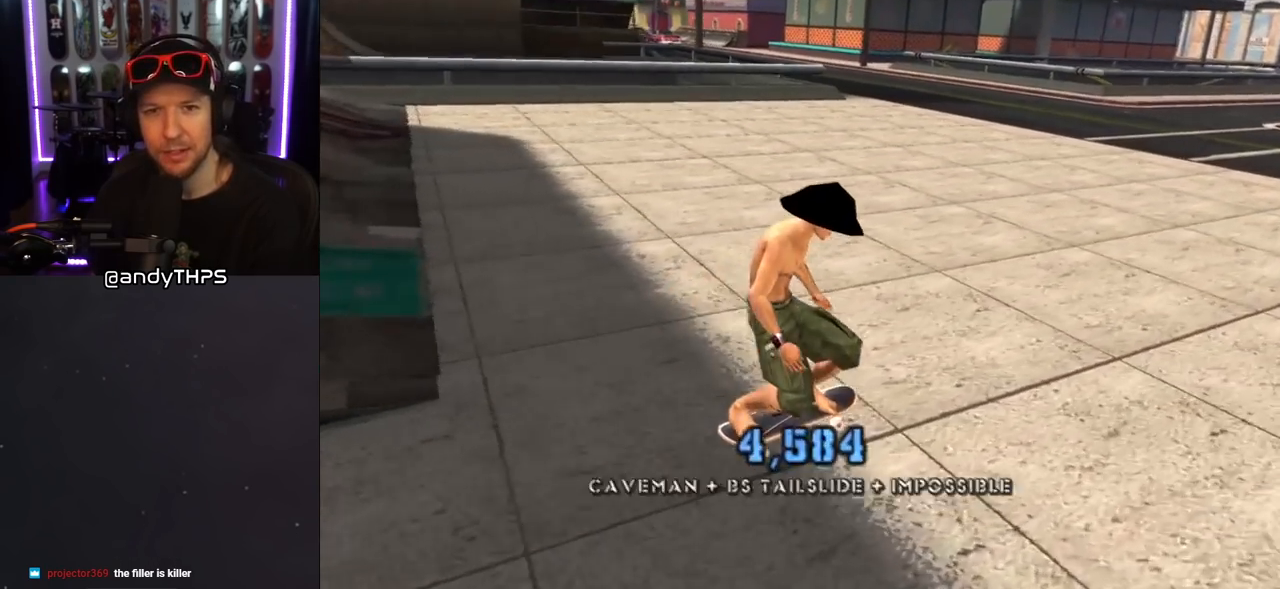
{"buttons": ["CROSS", "DPAD_LEFT"], "left_stick": "center", "right_stick": "center", "events": [[33, "DPAD_LEFT", "up"], [50, "CROSS", "down"], [283, "DPAD_RIGHT", "down"], [383, "DPAD_RIGHT", "up"], [483, "DPAD_LEFT", "down"]]}
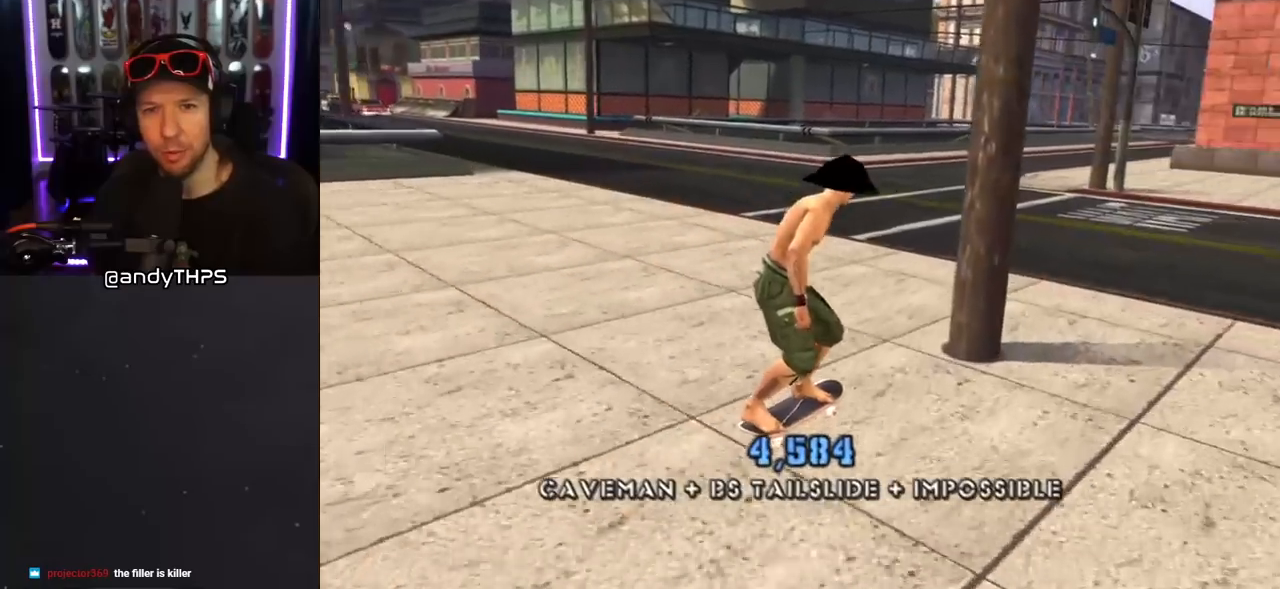
{"buttons": ["CROSS"], "left_stick": "center", "right_stick": "center", "events": [[17, "DPAD_UP", "down"], [67, "DPAD_UP", "up"], [233, "DPAD_LEFT", "up"]]}
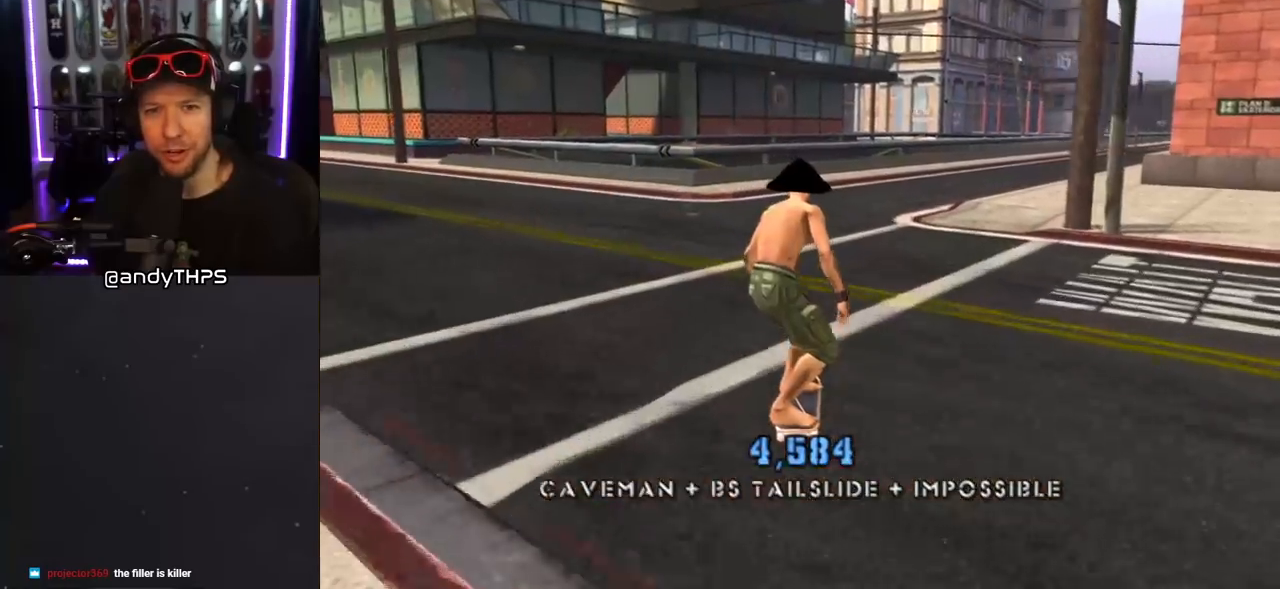
{"buttons": ["CROSS"], "left_stick": "center", "right_stick": "center", "events": []}
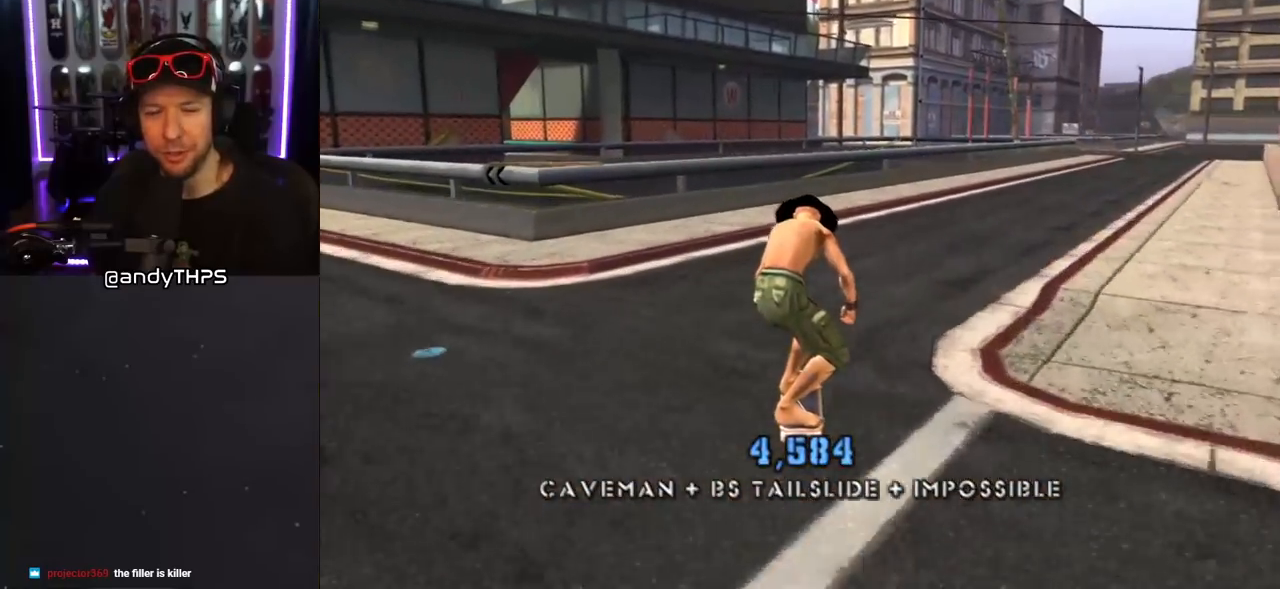
{"buttons": ["CROSS"], "left_stick": "center", "right_stick": "center", "events": [[350, "DPAD_RIGHT", "down"], [433, "DPAD_RIGHT", "up"]]}
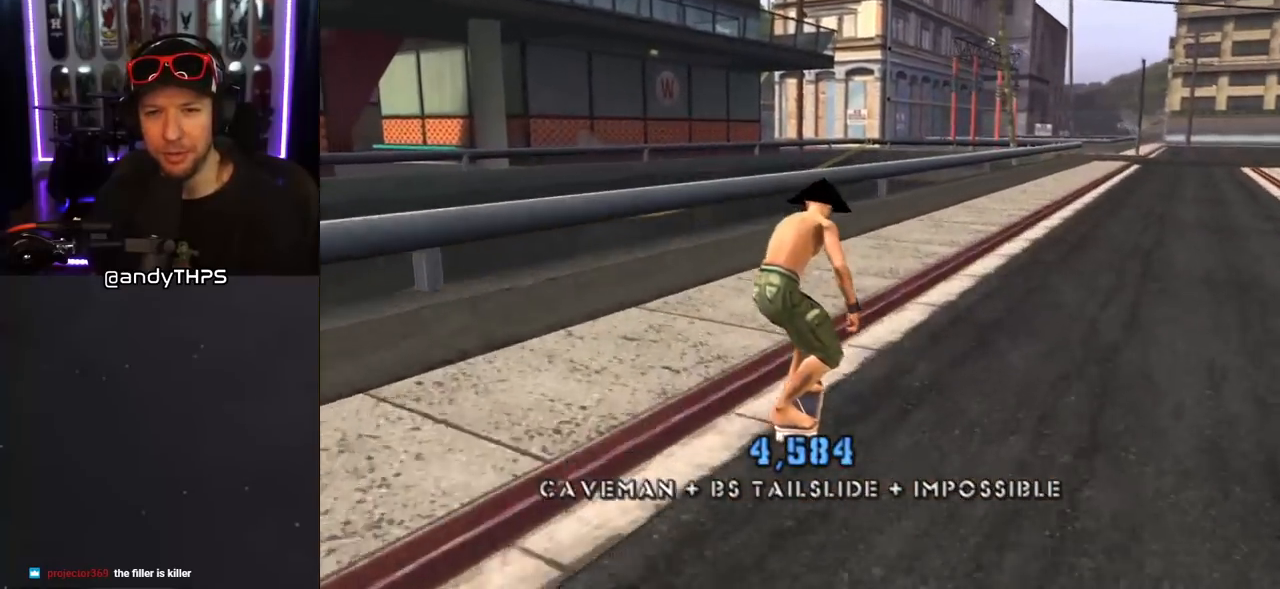
{"buttons": ["TRIANGLE"], "left_stick": "center", "right_stick": "center", "events": [[367, "TRIANGLE", "down"], [383, "CROSS", "up"]]}
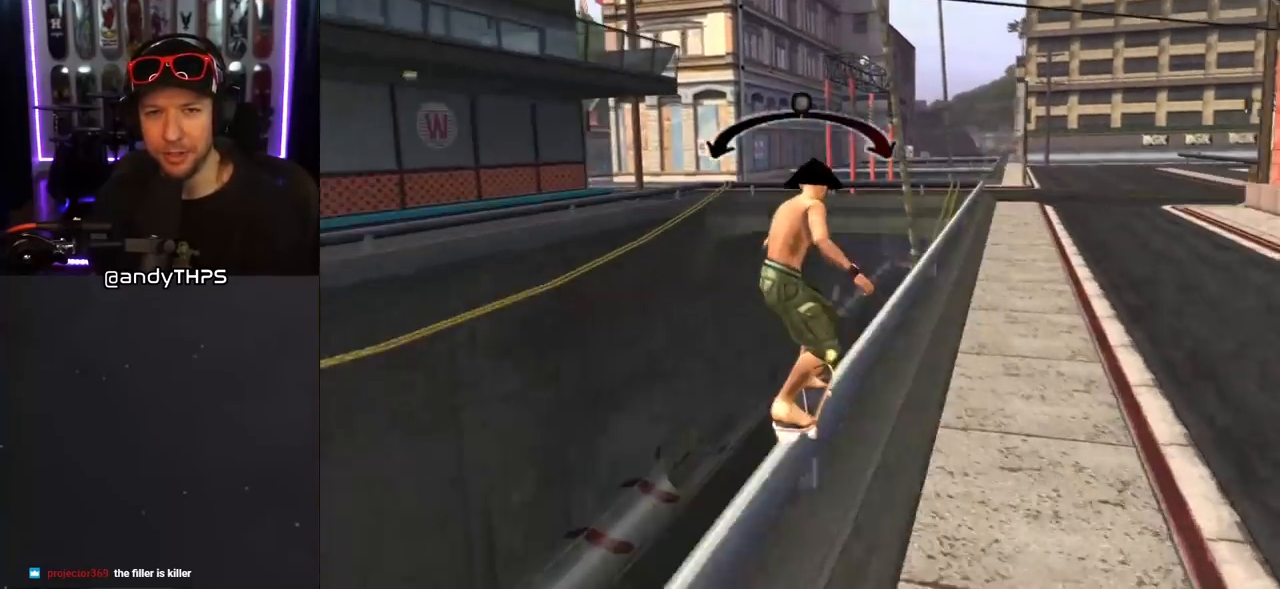
{"buttons": ["CROSS"], "left_stick": "center", "right_stick": "center", "events": [[167, "TRIANGLE", "up"], [317, "CROSS", "down"]]}
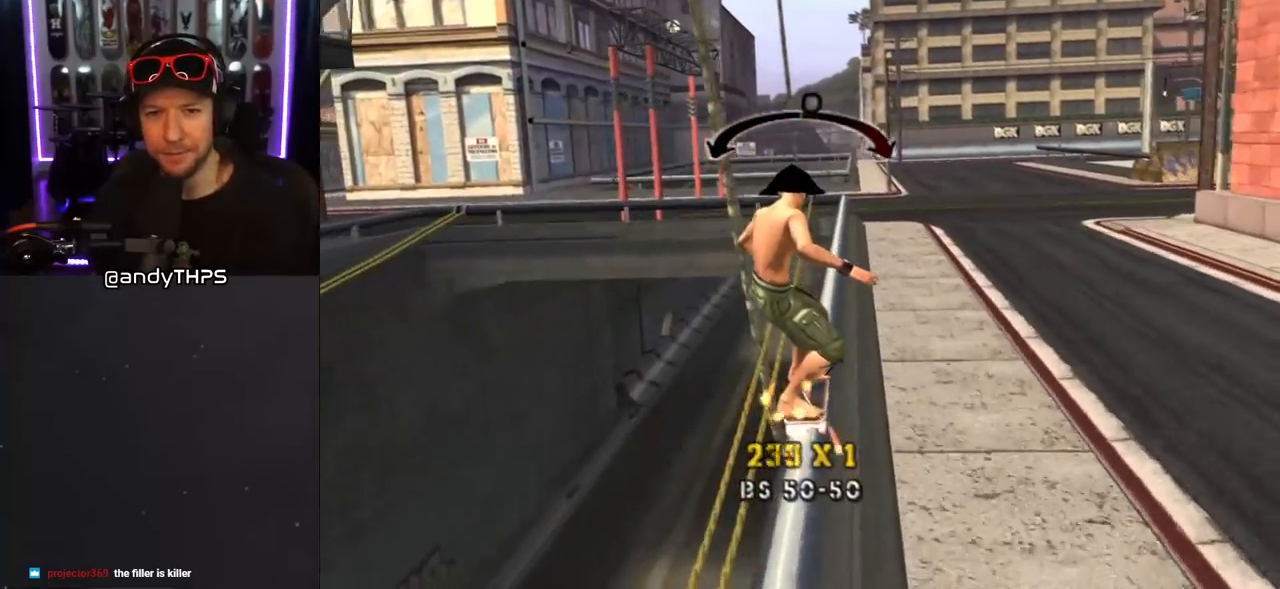
{"buttons": ["CROSS"], "left_stick": "center", "right_stick": "center", "events": [[183, "DPAD_LEFT", "down"], [233, "DPAD_LEFT", "up"]]}
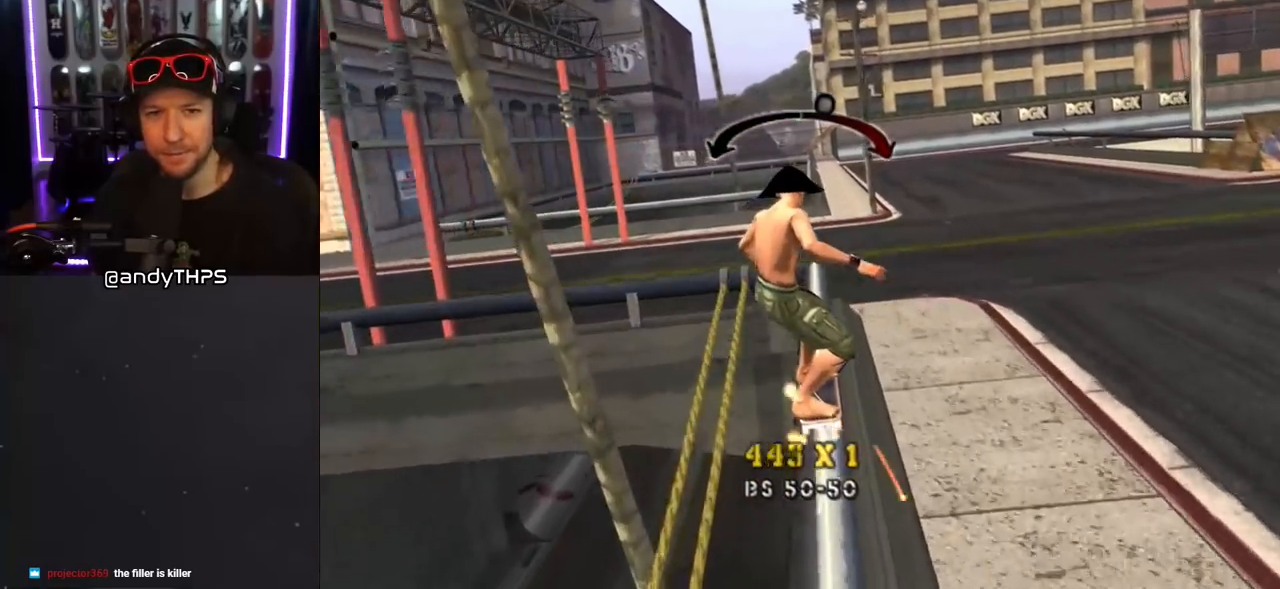
{"buttons": ["CROSS"], "left_stick": "center", "right_stick": "center", "events": []}
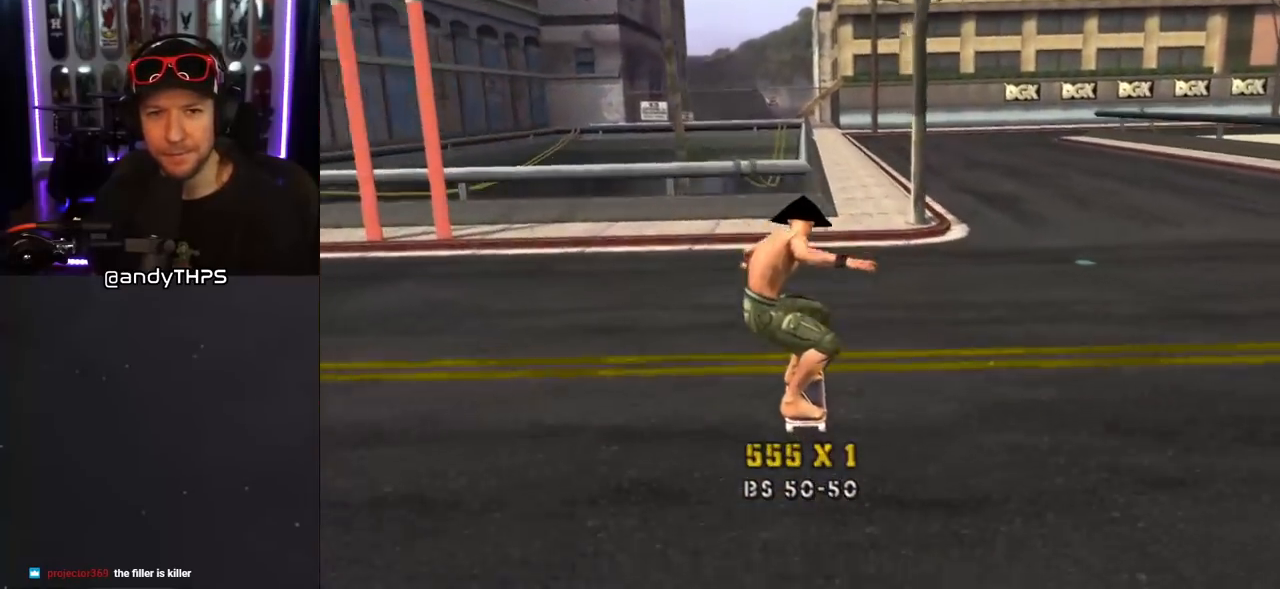
{"buttons": ["CROSS", "DPAD_DOWN", "DPAD_LEFT"], "left_stick": "center", "right_stick": "center", "events": [[117, "DPAD_DOWN", "down"], [133, "L1", "down"], [167, "DPAD_RIGHT", "down"], [183, "R1", "down"], [233, "DPAD_RIGHT", "up"], [250, "DPAD_LEFT", "down"], [383, "L1", "up"], [417, "R1", "up"]]}
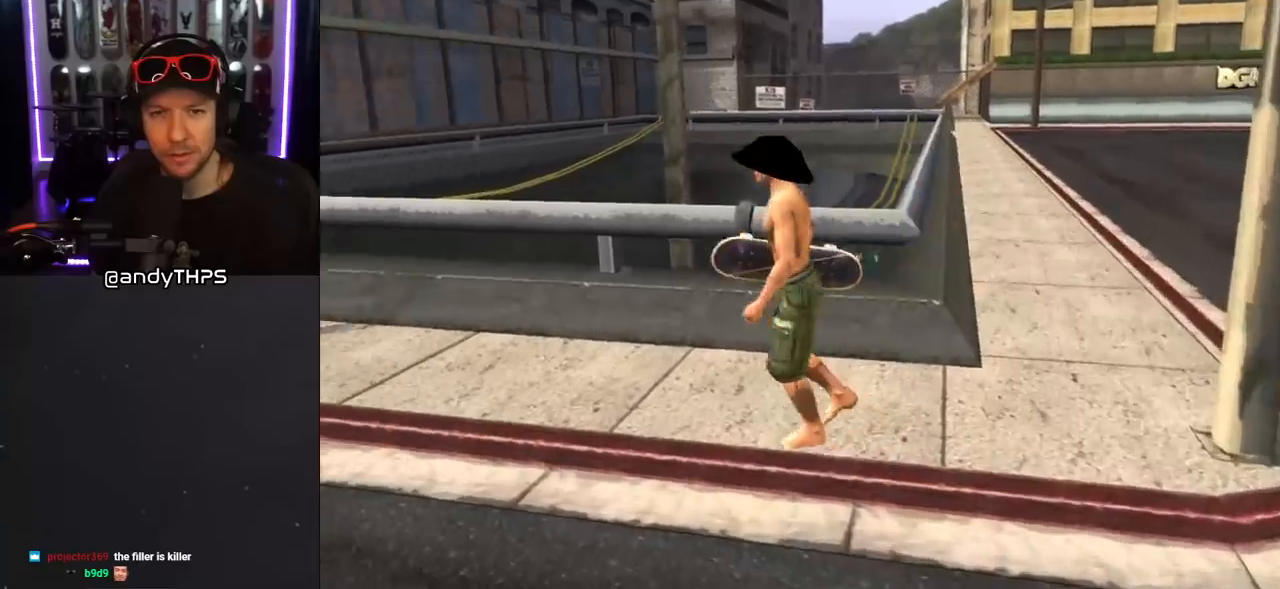
{"buttons": ["CROSS", "DPAD_RIGHT"], "left_stick": "center", "right_stick": "center", "events": [[117, "DPAD_DOWN", "up"], [183, "DPAD_UP", "down"], [200, "L1", "down"], [200, "R1", "down"], [300, "DPAD_LEFT", "up"], [383, "L1", "up"], [383, "R1", "up"], [433, "DPAD_RIGHT", "down"], [483, "DPAD_UP", "up"]]}
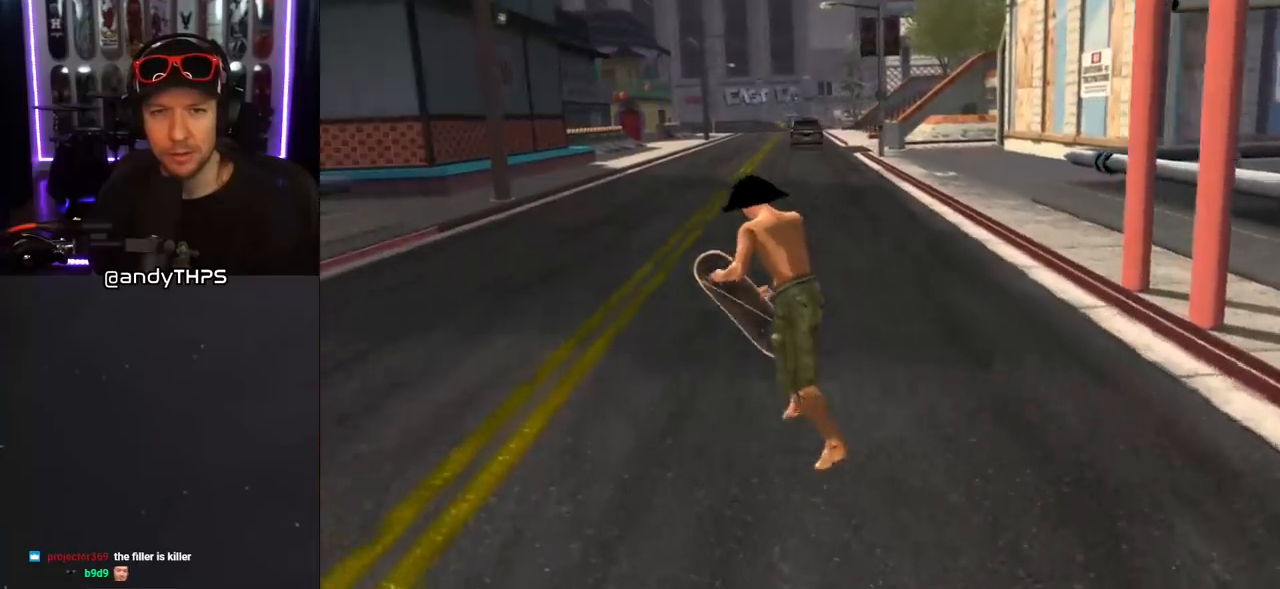
{"buttons": ["CROSS"], "left_stick": "center", "right_stick": "center", "events": [[83, "DPAD_DOWN", "down"], [433, "DPAD_DOWN", "up"], [450, "DPAD_RIGHT", "up"]]}
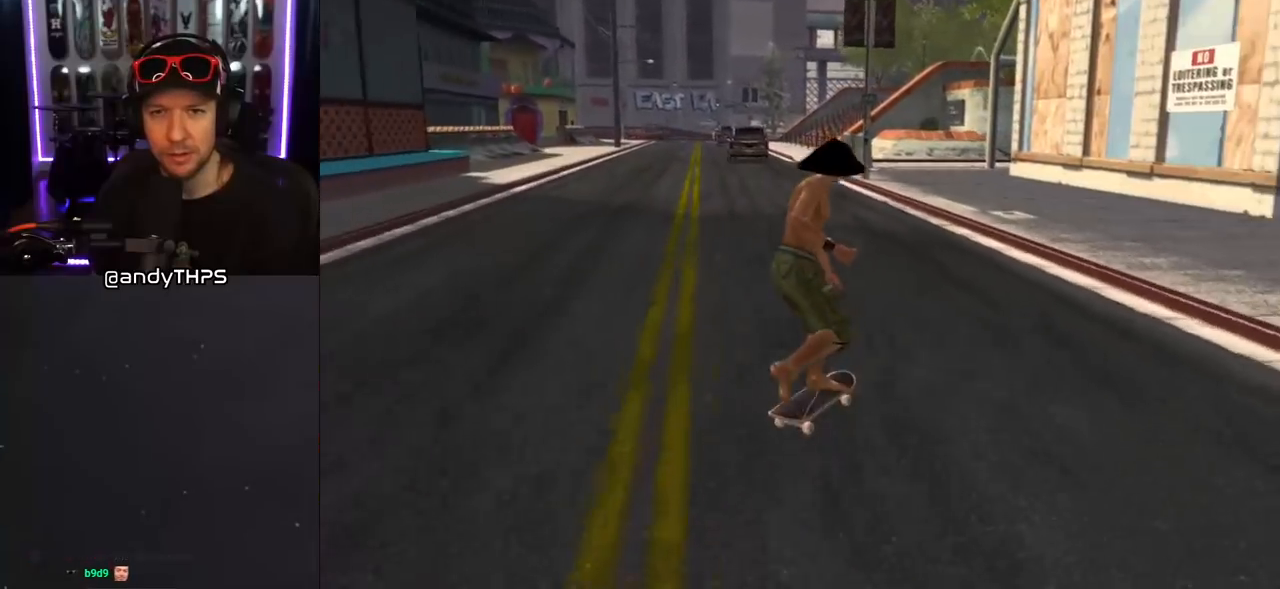
{"buttons": ["CROSS"], "left_stick": "center", "right_stick": "center", "events": [[117, "DPAD_LEFT", "down"], [267, "DPAD_LEFT", "up"]]}
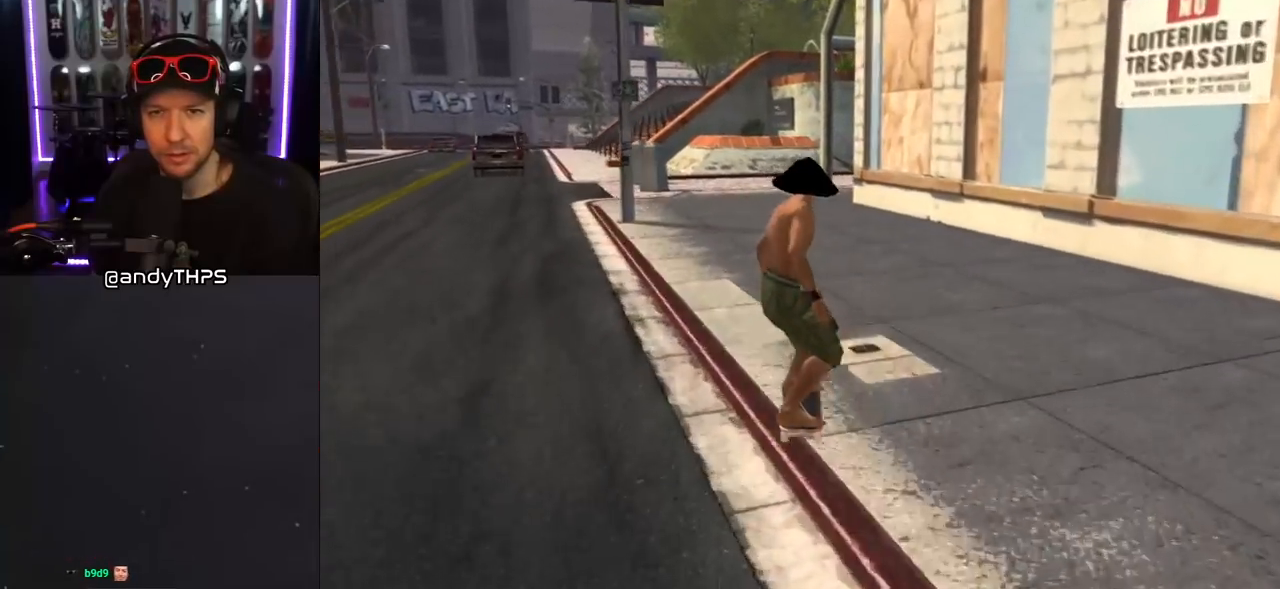
{"buttons": ["CROSS", "DPAD_LEFT"], "left_stick": "center", "right_stick": "center", "events": [[50, "DPAD_DOWN", "down"], [50, "DPAD_RIGHT", "down"], [217, "DPAD_RIGHT", "up"], [250, "DPAD_LEFT", "down"], [483, "DPAD_DOWN", "up"]]}
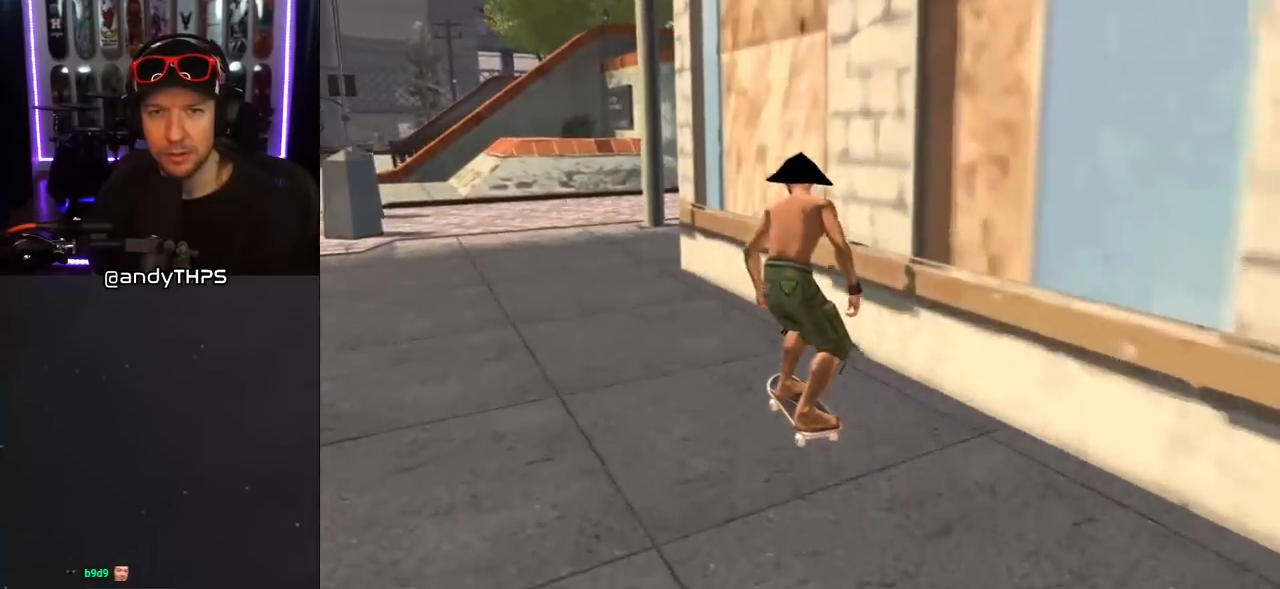
{"buttons": ["CROSS", "DPAD_DOWN", "DPAD_RIGHT"], "left_stick": "center", "right_stick": "center", "events": [[17, "DPAD_LEFT", "up"], [150, "DPAD_DOWN", "down"], [183, "DPAD_RIGHT", "down"]]}
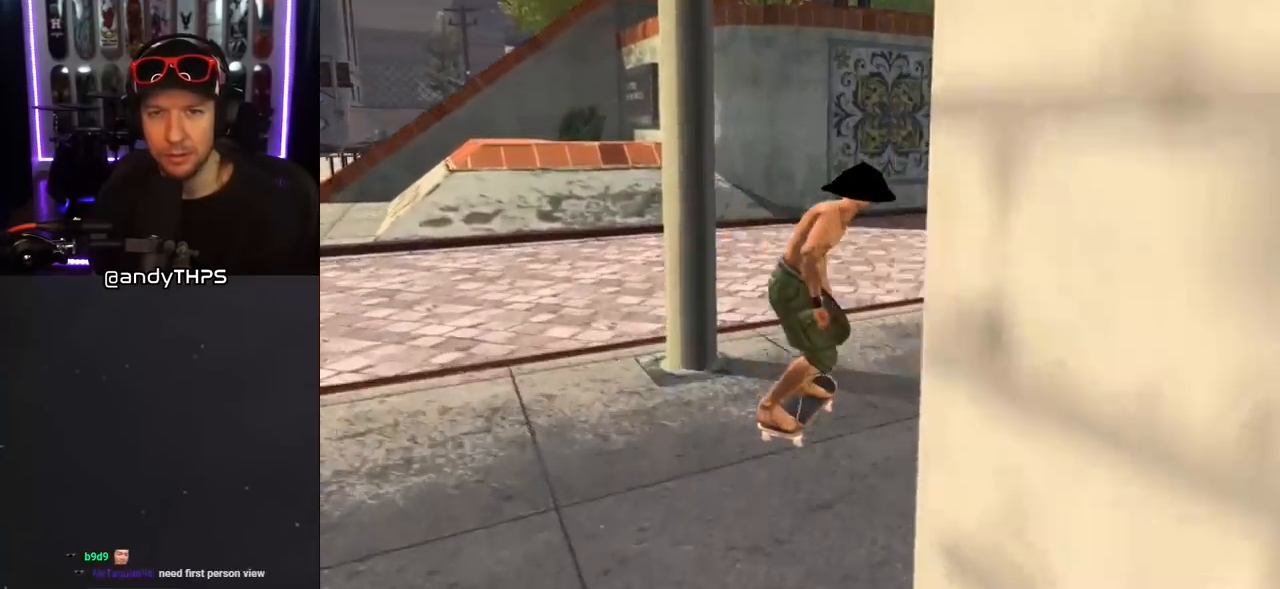
{"buttons": ["CROSS"], "left_stick": "center", "right_stick": "center", "events": [[150, "DPAD_DOWN", "up"], [167, "DPAD_RIGHT", "up"], [300, "DPAD_LEFT", "down"], [450, "DPAD_LEFT", "up"]]}
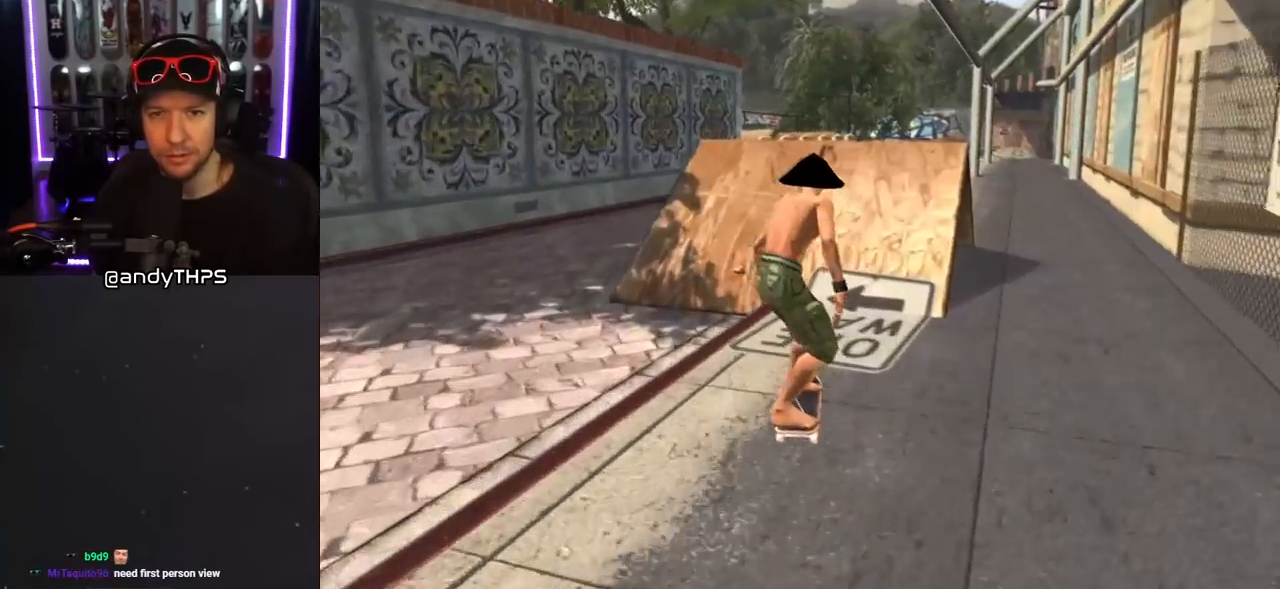
{"buttons": ["CROSS"], "left_stick": "center", "right_stick": "center", "events": [[33, "DPAD_DOWN", "down"], [33, "DPAD_RIGHT", "down"], [83, "DPAD_DOWN", "up"], [100, "DPAD_RIGHT", "up"]]}
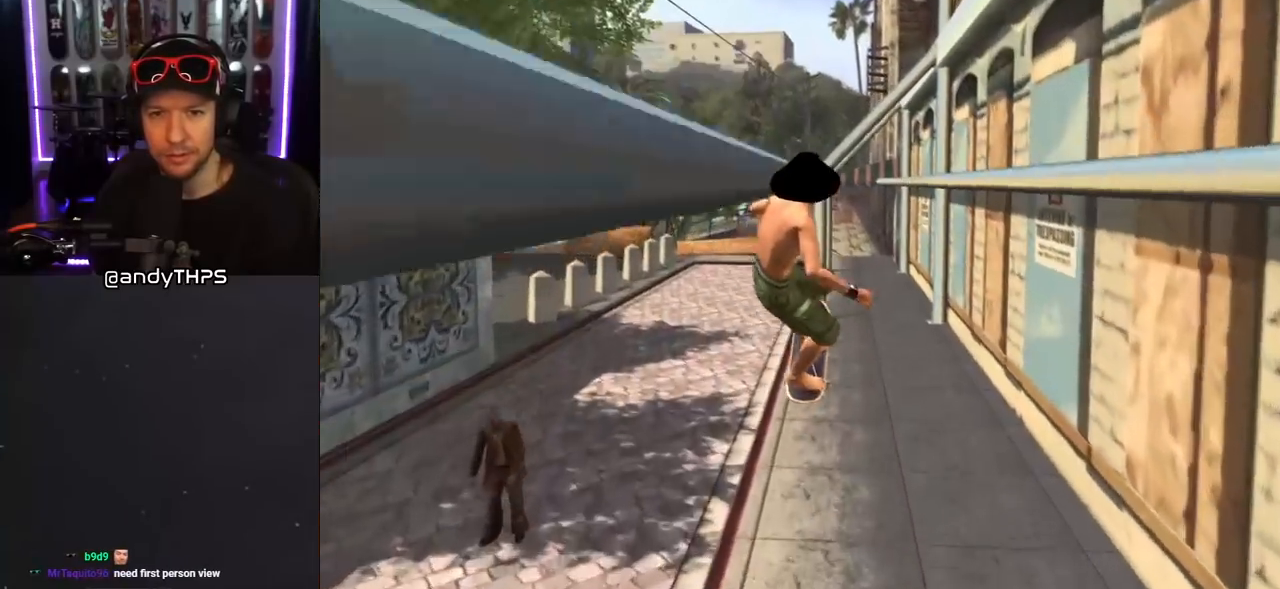
{"buttons": ["CROSS", "DPAD_DOWN"], "left_stick": "center", "right_stick": "center", "events": [[450, "DPAD_DOWN", "down"]]}
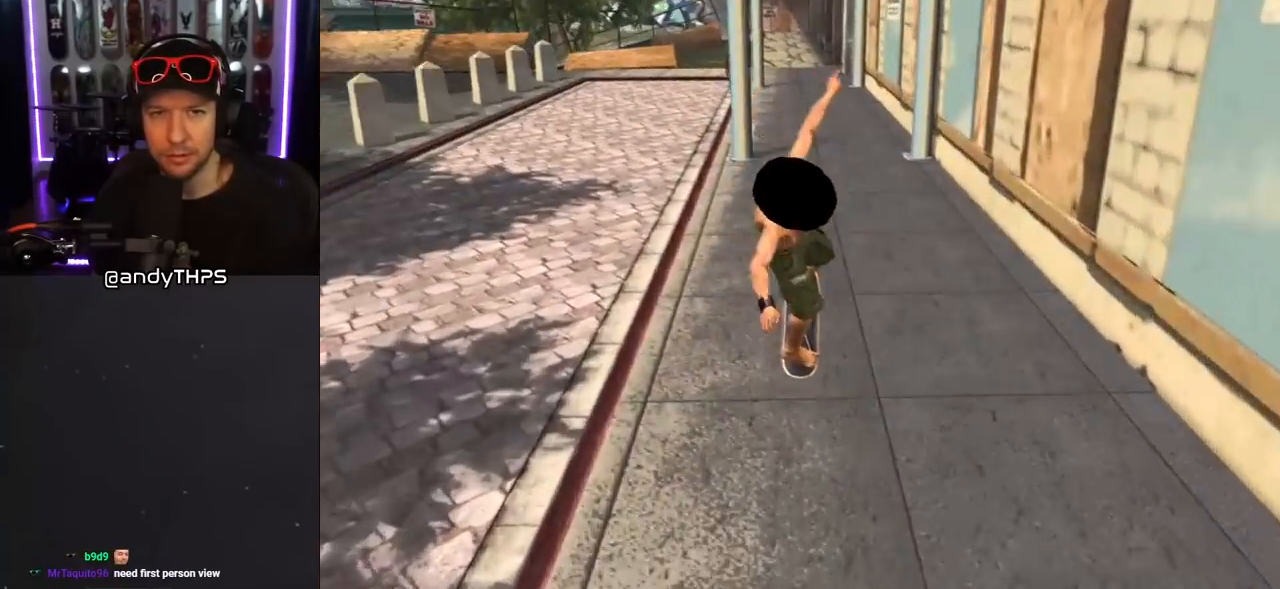
{"buttons": ["CROSS", "DPAD_DOWN", "DPAD_RIGHT"], "left_stick": "center", "right_stick": "center", "events": [[33, "DPAD_DOWN", "up"], [83, "DPAD_DOWN", "down"], [167, "R1", "down"], [267, "DPAD_DOWN", "up"], [300, "R1", "up"], [433, "DPAD_DOWN", "down"], [467, "DPAD_RIGHT", "down"]]}
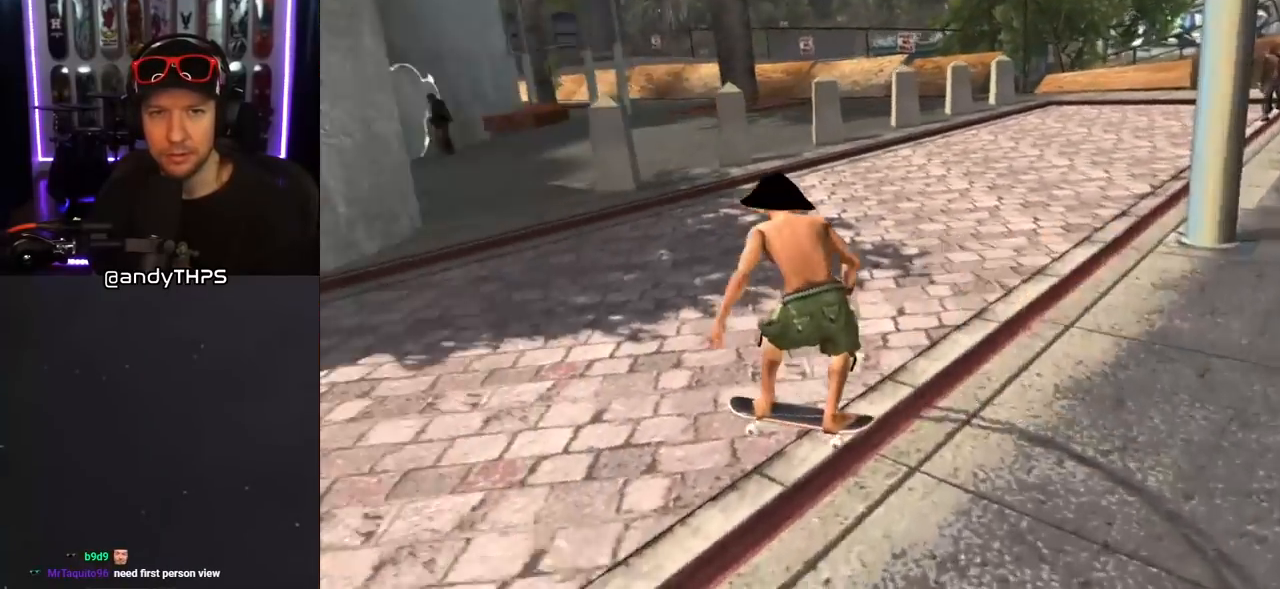
{"buttons": ["CROSS", "DPAD_DOWN", "DPAD_LEFT"], "left_stick": "center", "right_stick": "center", "events": [[367, "DPAD_RIGHT", "up"], [433, "DPAD_LEFT", "down"]]}
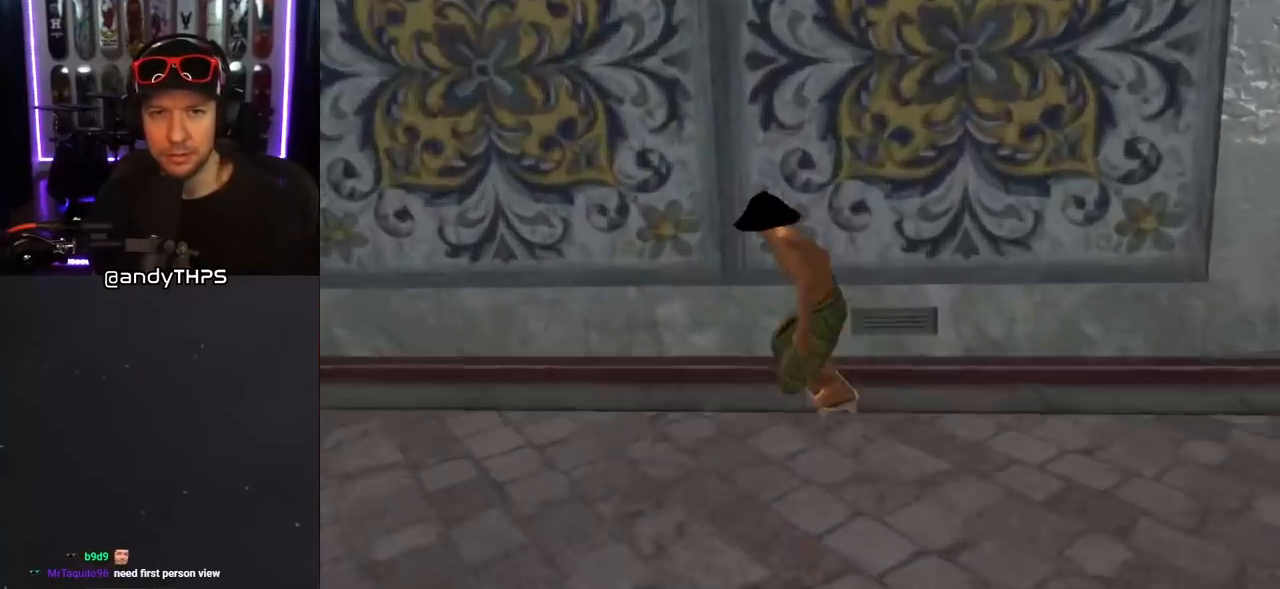
{"buttons": ["CROSS", "DPAD_DOWN"], "left_stick": "center", "right_stick": "center", "events": [[133, "DPAD_LEFT", "up"], [167, "DPAD_RIGHT", "down"], [233, "DPAD_RIGHT", "up"], [267, "DPAD_DOWN", "up"], [367, "DPAD_DOWN", "down"]]}
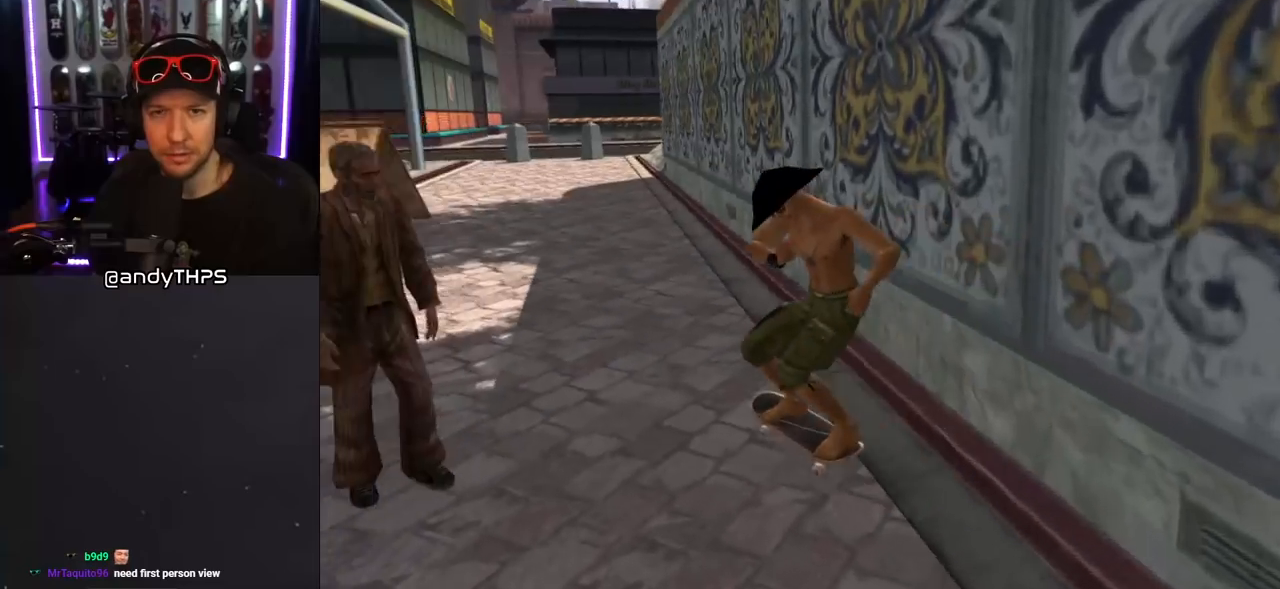
{"buttons": ["CROSS"], "left_stick": "center", "right_stick": "center", "events": [[17, "R1", "down"], [117, "DPAD_DOWN", "up"], [150, "R1", "up"]]}
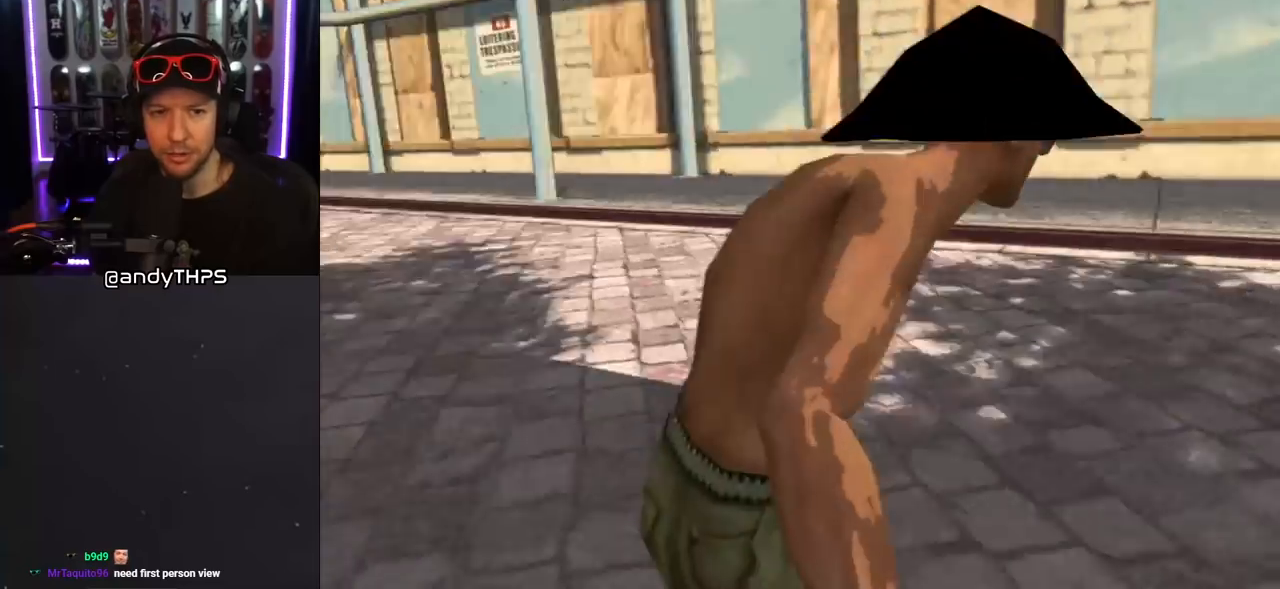
{"buttons": ["CROSS", "DPAD_DOWN"], "left_stick": "center", "right_stick": "center", "events": [[167, "DPAD_RIGHT", "down"], [283, "DPAD_RIGHT", "up"], [400, "DPAD_DOWN", "down"]]}
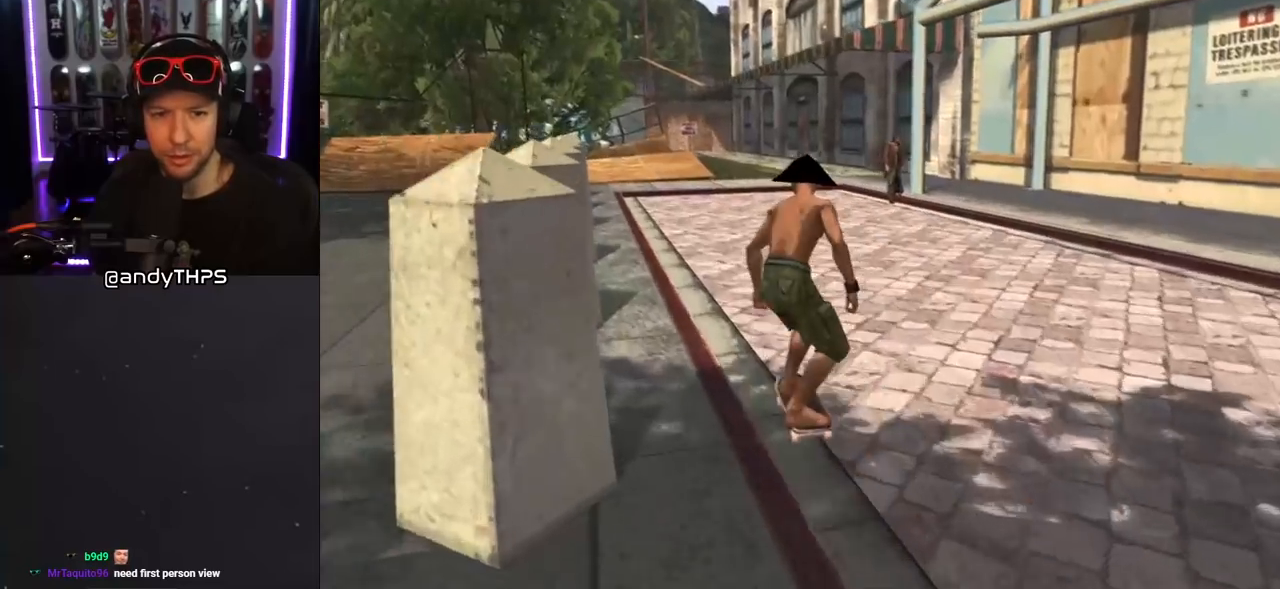
{"buttons": ["CROSS", "DPAD_DOWN", "DPAD_LEFT"], "left_stick": "center", "right_stick": "center", "events": [[17, "DPAD_LEFT", "down"]]}
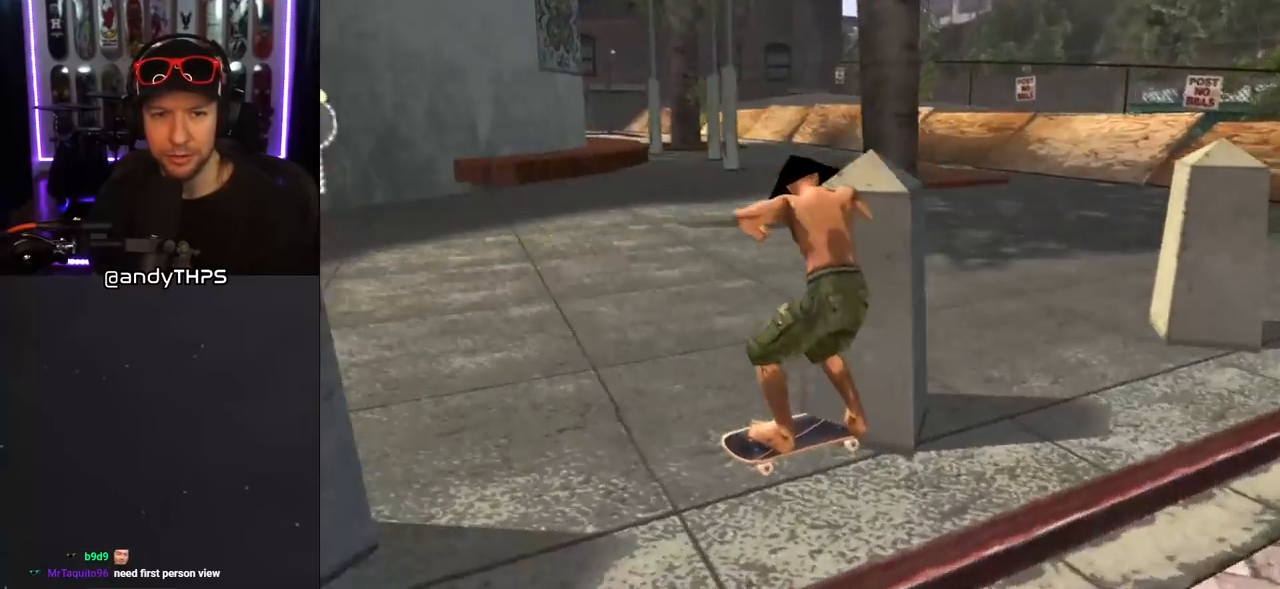
{"buttons": ["CROSS", "DPAD_UP"], "left_stick": "center", "right_stick": "center", "events": [[17, "DPAD_LEFT", "up"], [83, "L1", "down"], [83, "R1", "down"], [183, "L1", "up"], [183, "R1", "up"], [283, "DPAD_RIGHT", "down"], [333, "DPAD_DOWN", "up"], [400, "DPAD_RIGHT", "up"], [400, "DPAD_UP", "down"]]}
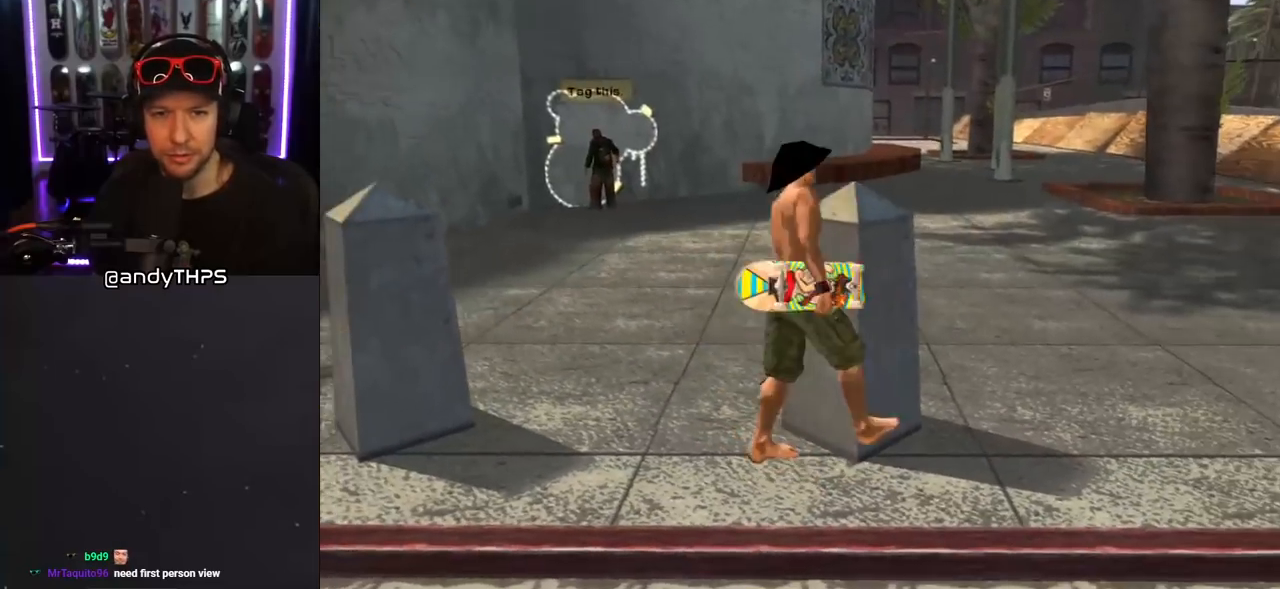
{"buttons": ["CROSS", "DPAD_UP", "DPAD_LEFT"], "left_stick": "center", "right_stick": "center", "events": [[67, "DPAD_LEFT", "down"], [283, "DPAD_LEFT", "up"], [483, "DPAD_LEFT", "down"]]}
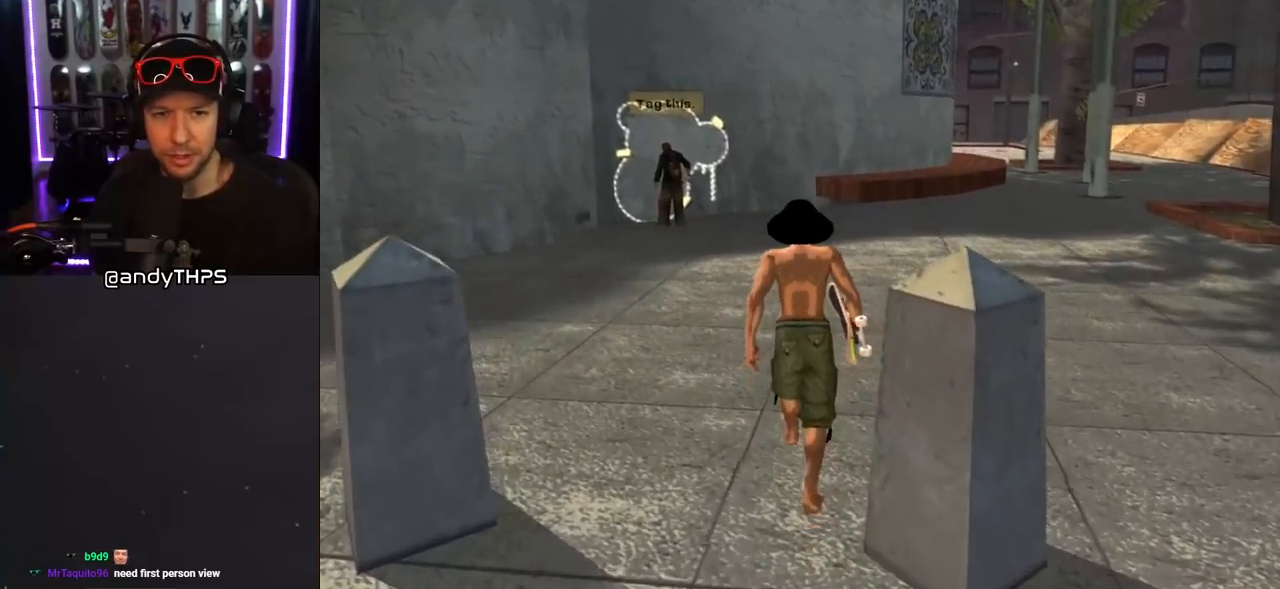
{"buttons": ["CROSS", "DPAD_UP", "DPAD_LEFT"], "left_stick": "center", "right_stick": "center", "events": [[83, "DPAD_LEFT", "up"], [500, "DPAD_LEFT", "down"]]}